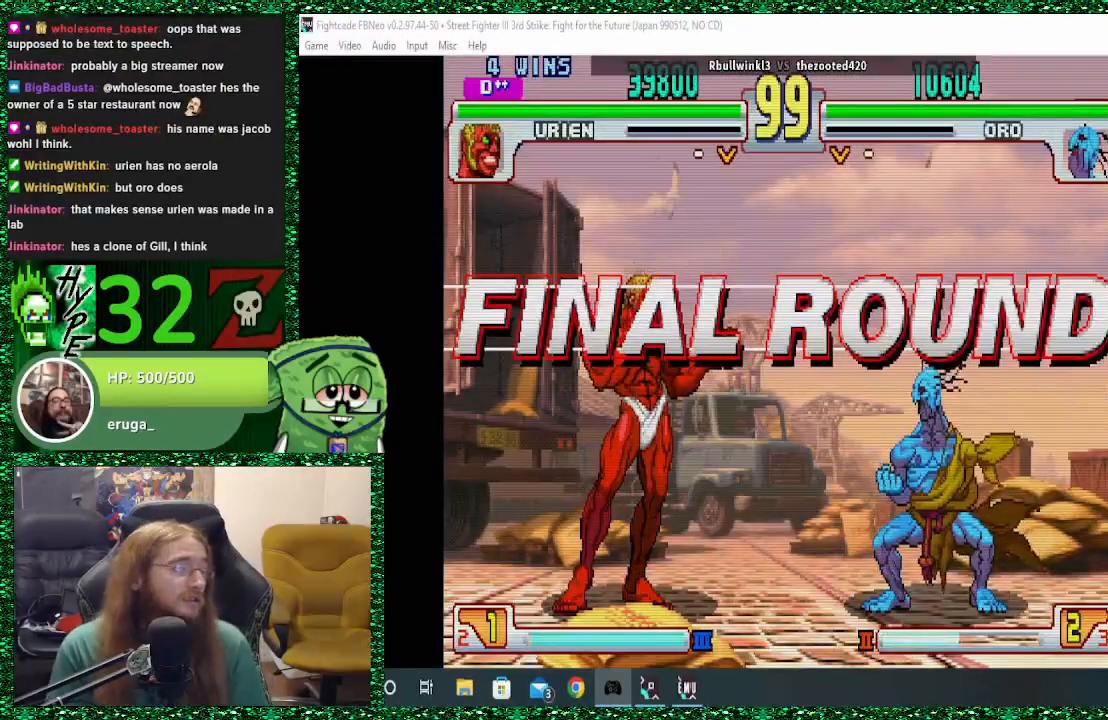
Gameplay with a controller (arcade stick); each line is a JSON object with the inputs held at the frame after it. "events" lists button and stick changes between this image and that frame as [ms after this image, input, new state], when the widget could be followed in between. Not read: L3 R3.
{"buttons": [], "left_stick": "right", "events": [[267, "left_stick", "right"]]}
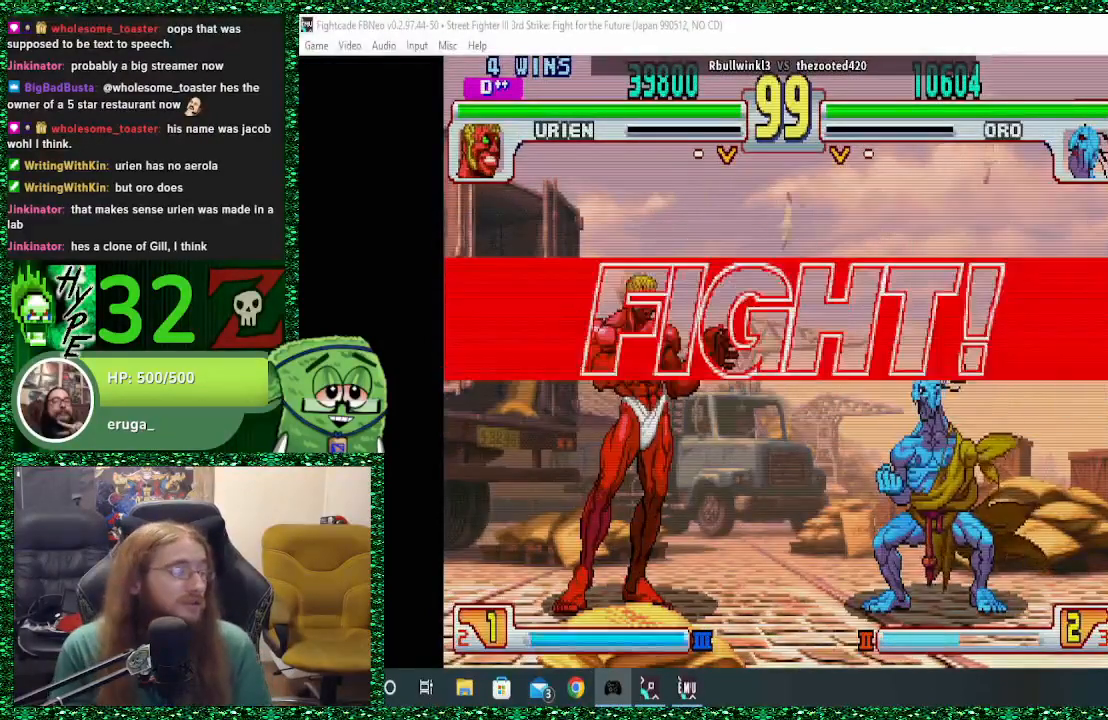
{"buttons": [], "left_stick": "right", "events": []}
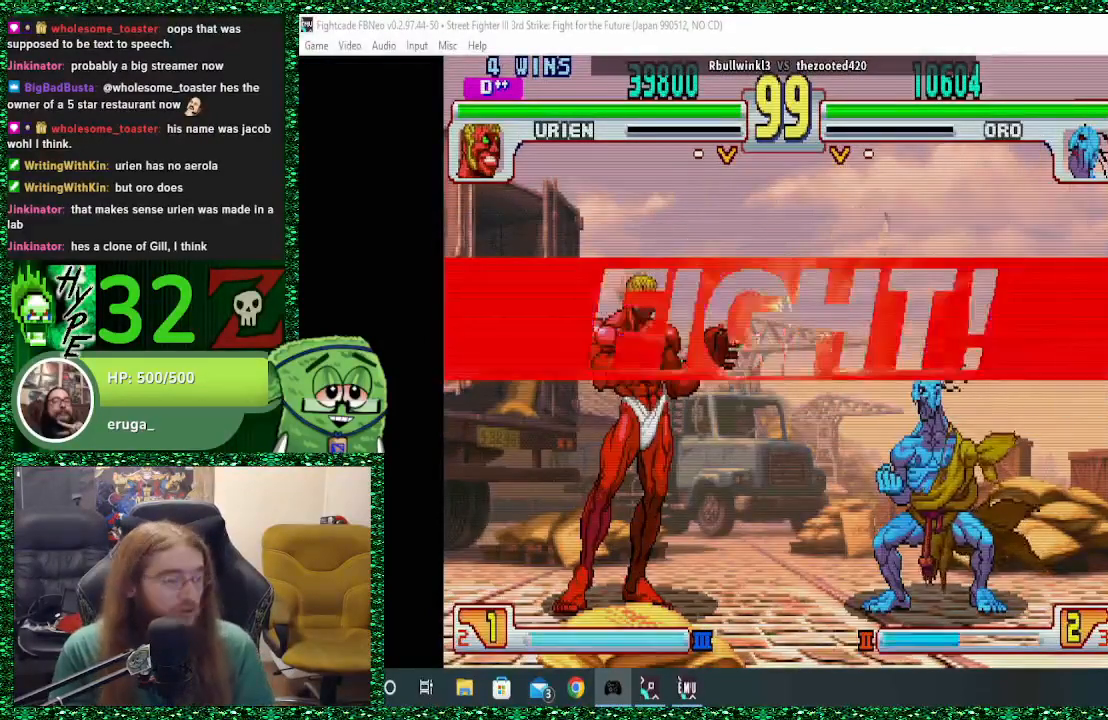
{"buttons": [], "left_stick": "right", "events": [[300, "left_stick", "left"], [333, "SQUARE", "down"], [367, "left_stick", "center"], [400, "SQUARE", "up"], [433, "left_stick", "right"]]}
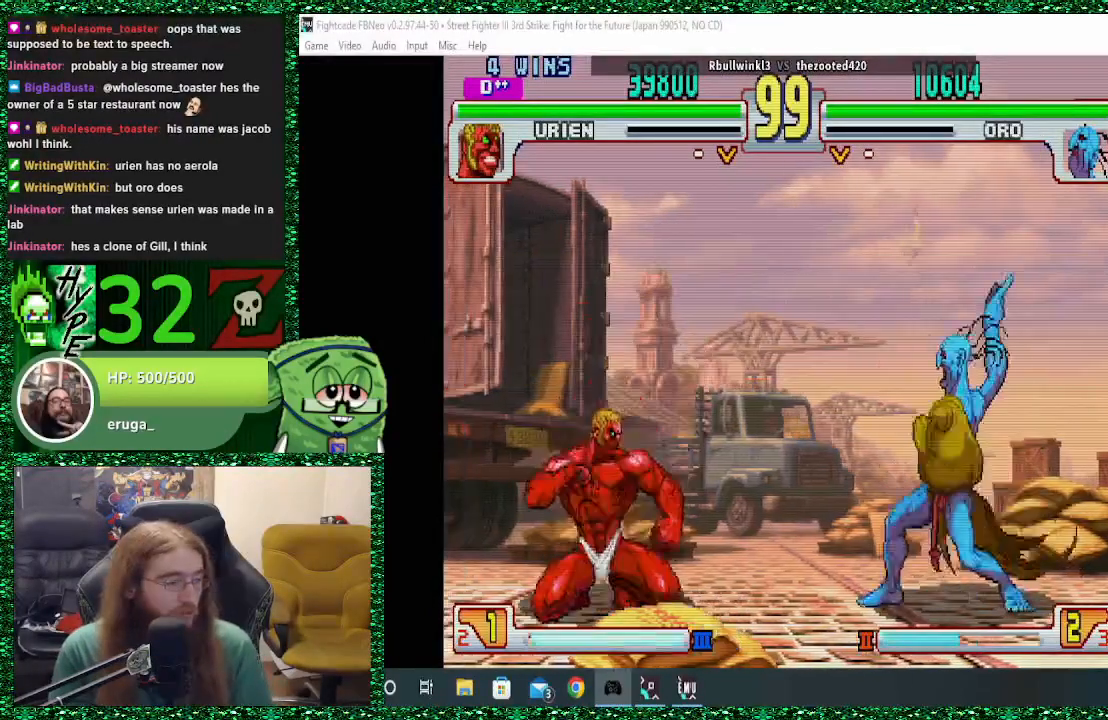
{"buttons": [], "left_stick": "center", "events": [[200, "left_stick", "center"], [367, "left_stick", "left"], [467, "left_stick", "center"]]}
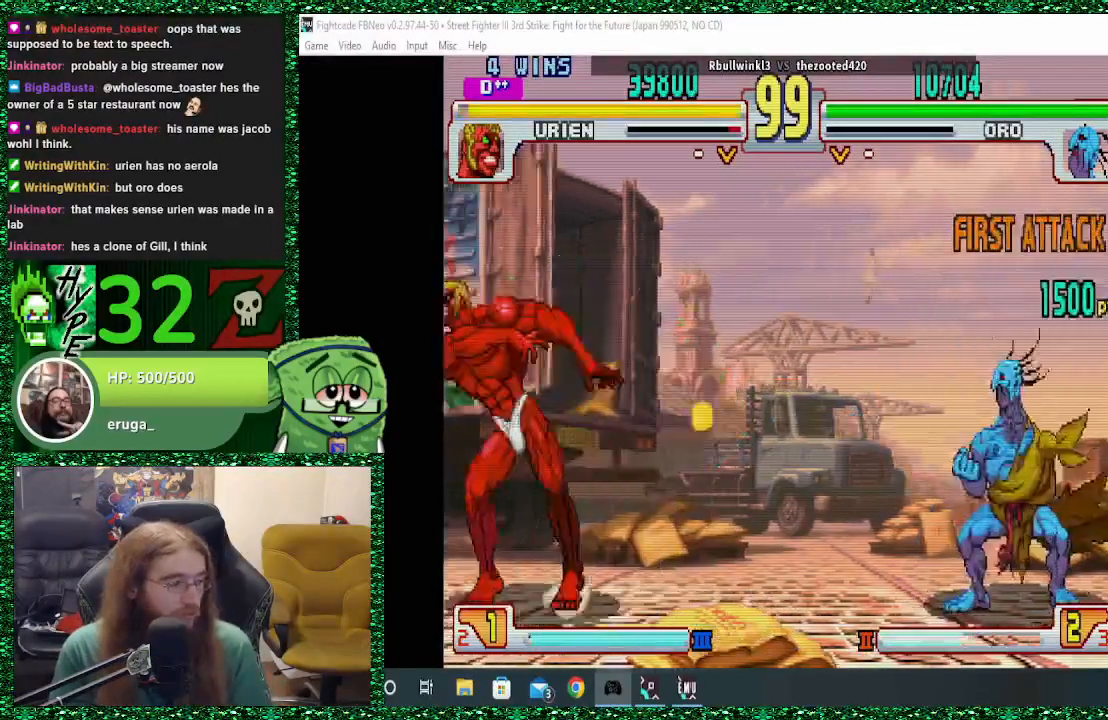
{"buttons": [], "left_stick": "right", "events": [[200, "left_stick", "right"]]}
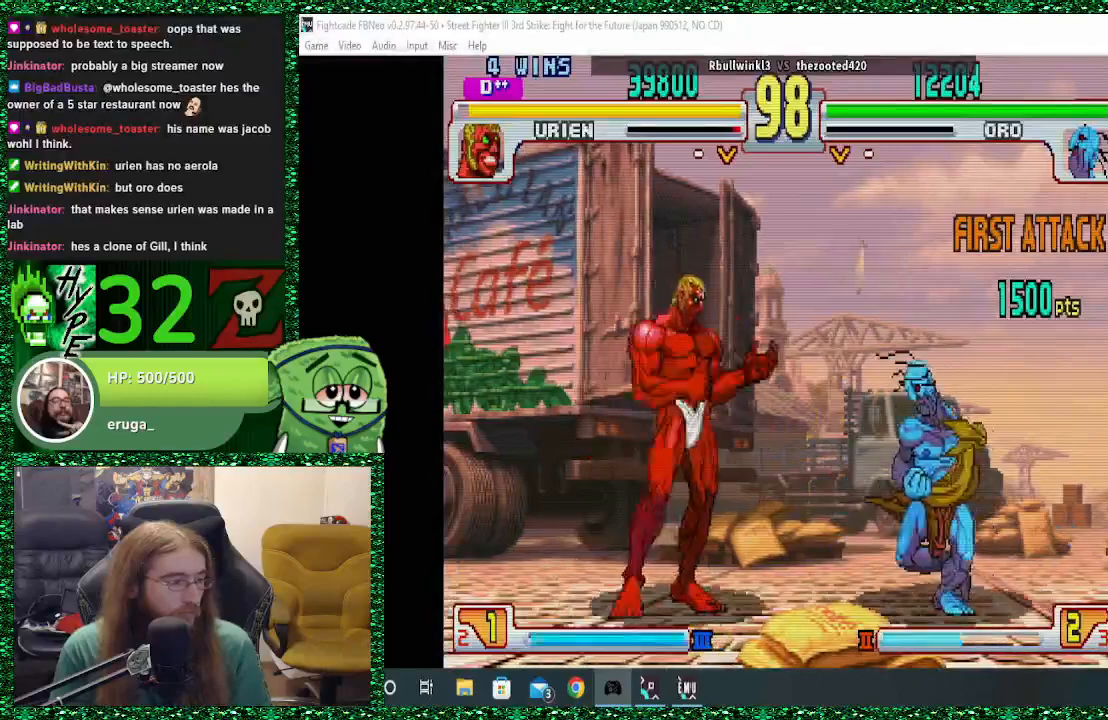
{"buttons": [], "left_stick": "right", "events": []}
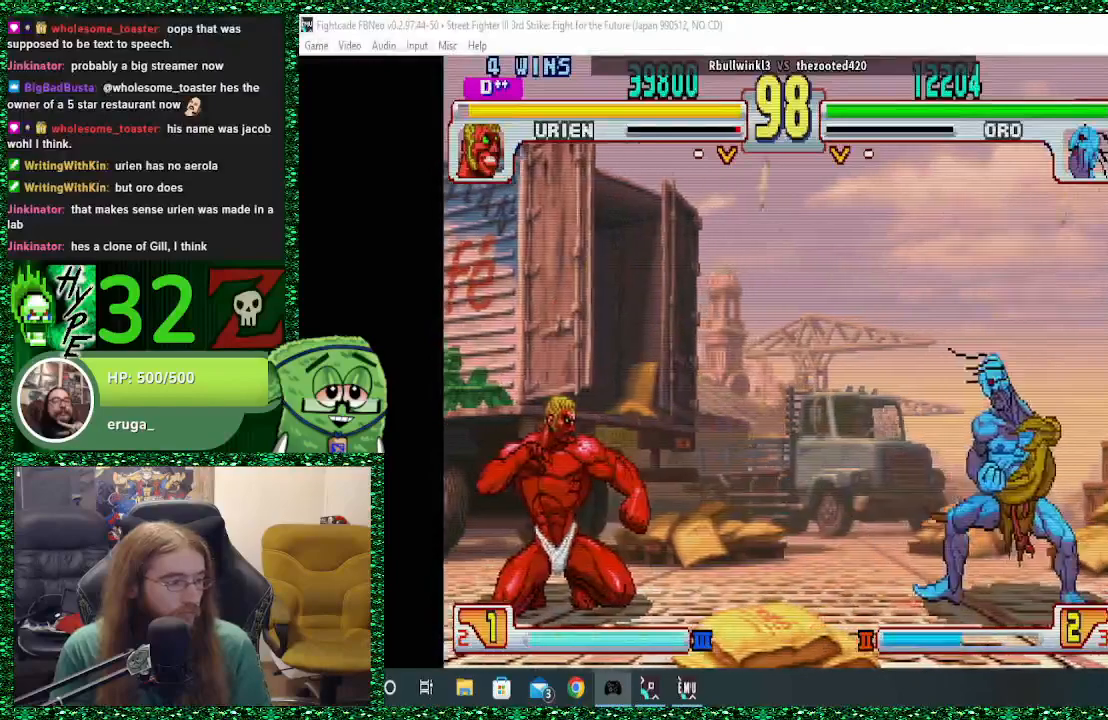
{"buttons": [], "left_stick": "right", "events": [[133, "left_stick", "center"], [233, "left_stick", "right"], [300, "left_stick", "center"], [367, "left_stick", "right"]]}
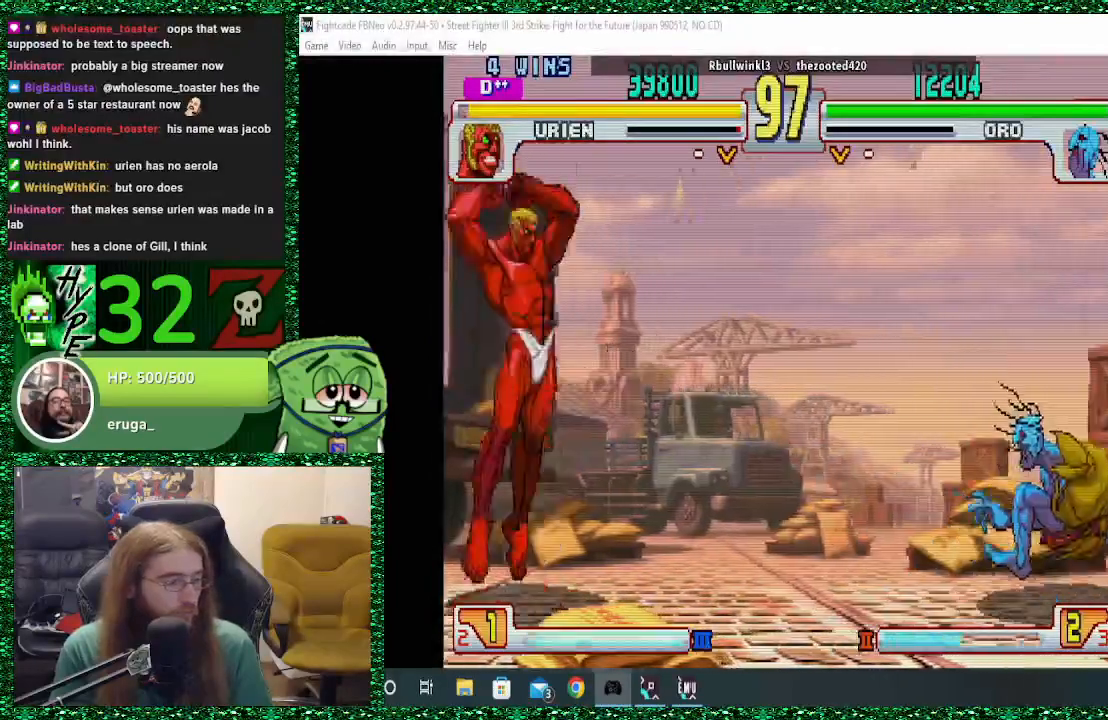
{"buttons": [], "left_stick": "right", "events": []}
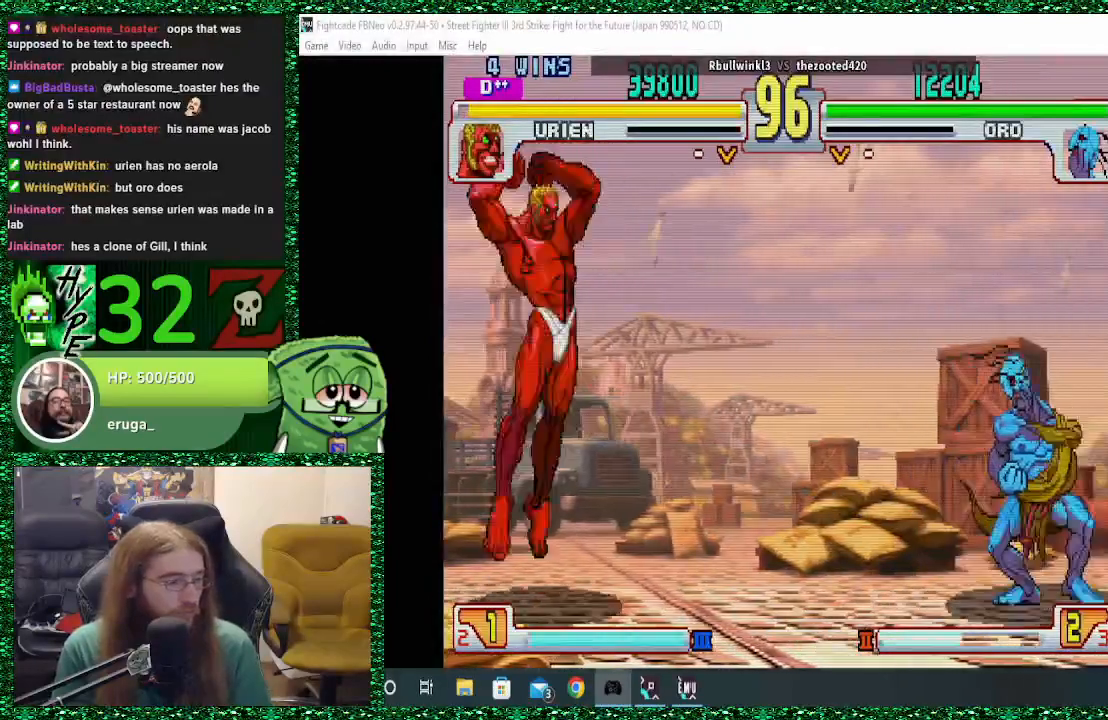
{"buttons": [], "left_stick": "left", "events": [[367, "left_stick", "center"], [467, "left_stick", "left"]]}
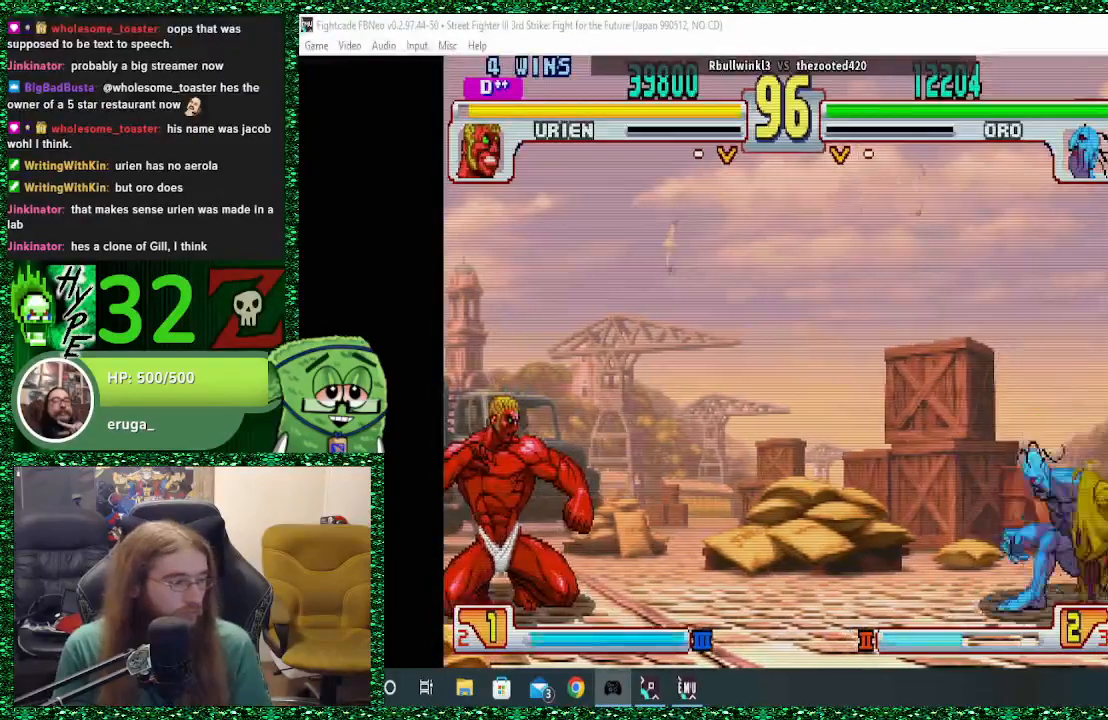
{"buttons": [], "left_stick": "center", "events": [[67, "left_stick", "up"], [367, "left_stick", "center"]]}
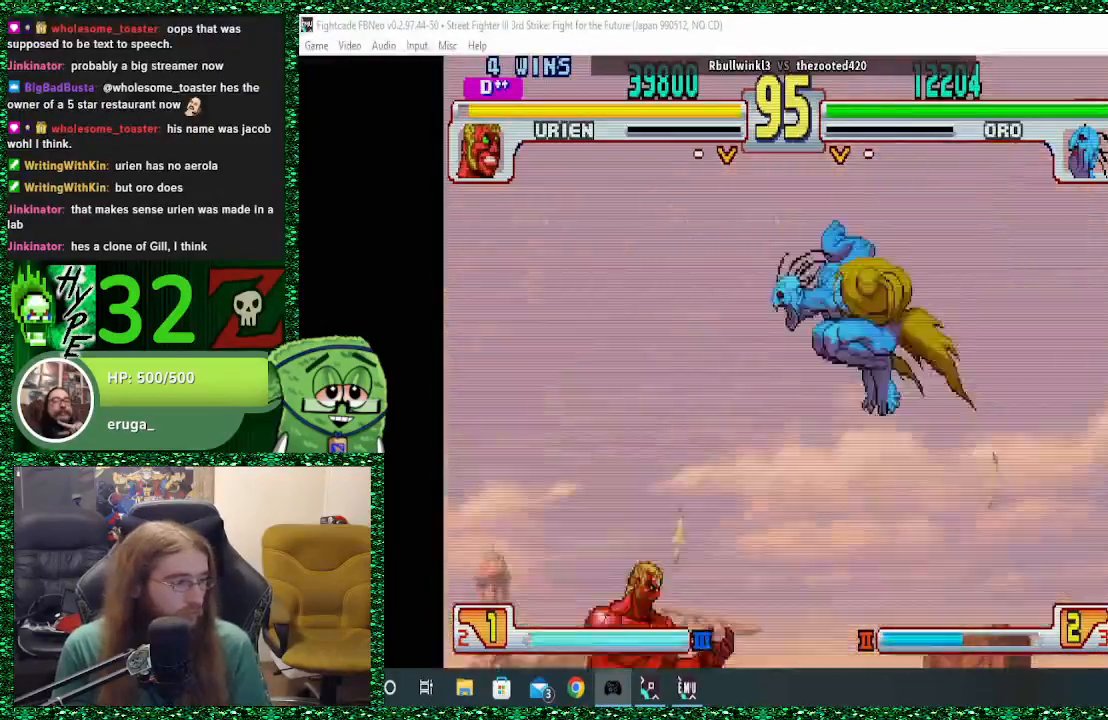
{"buttons": ["CROSS"], "left_stick": "right", "events": [[300, "left_stick", "right"], [333, "CROSS", "down"], [400, "CROSS", "up"], [500, "CROSS", "down"]]}
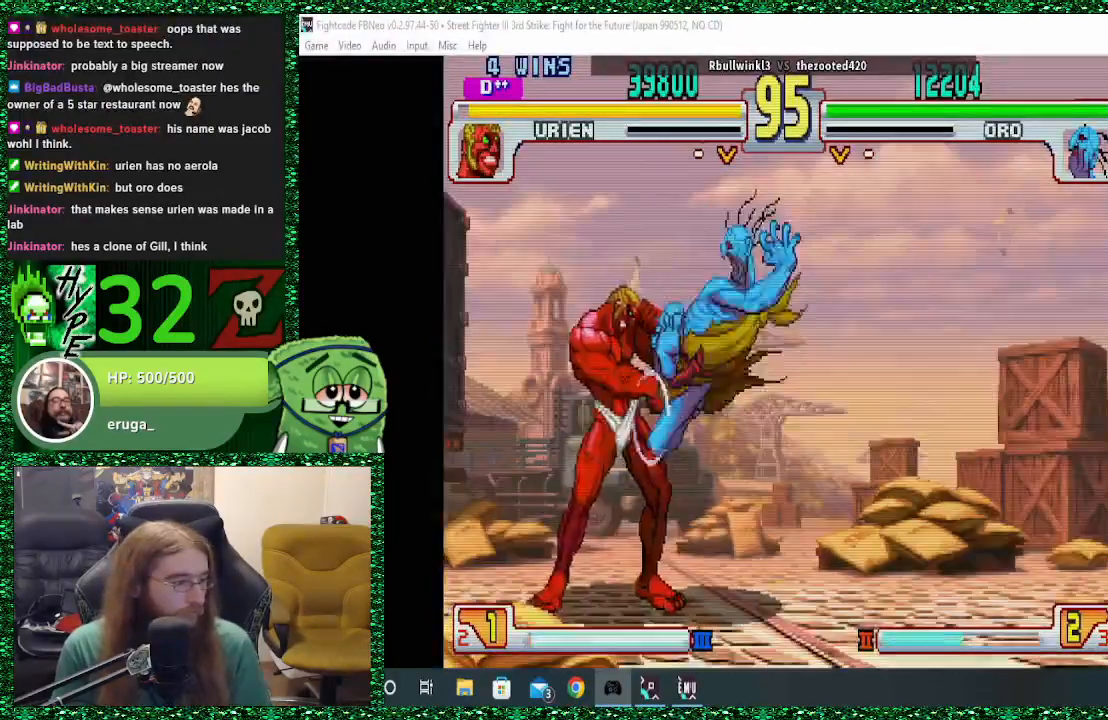
{"buttons": ["CIRCLE"], "left_stick": "down-right", "events": [[33, "CROSS", "up"], [100, "CROSS", "down"], [167, "CROSS", "up"], [200, "CROSS", "down"], [200, "left_stick", "down-right"], [300, "CROSS", "up"], [367, "CIRCLE", "down"], [433, "CIRCLE", "up"], [500, "CIRCLE", "down"]]}
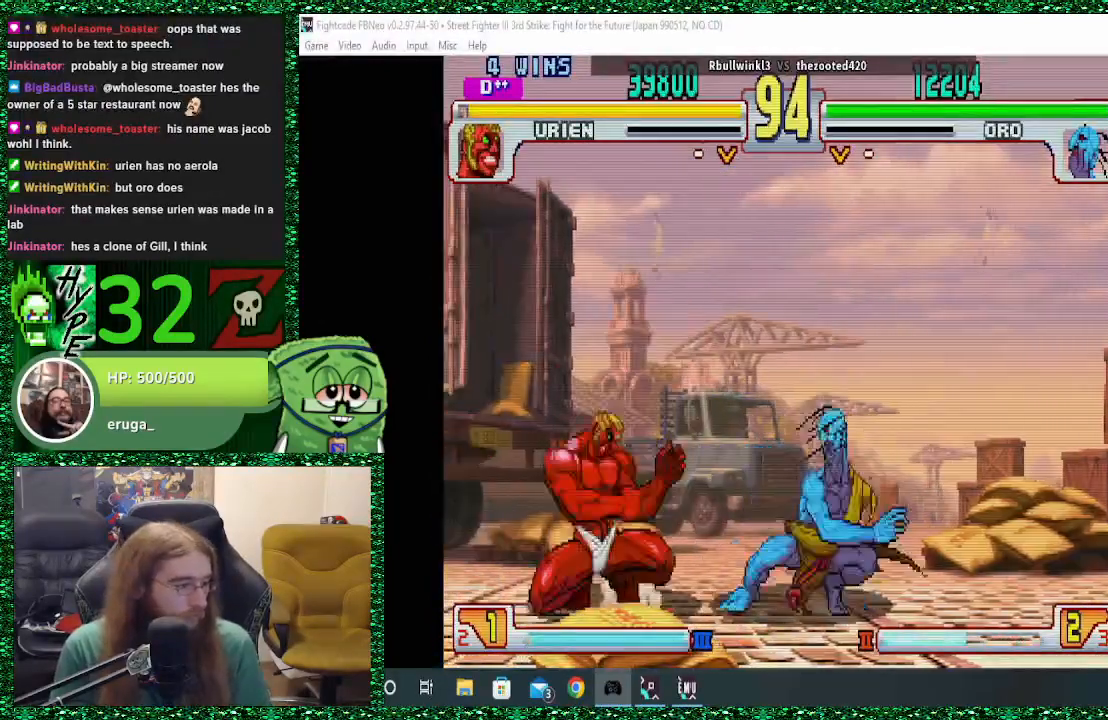
{"buttons": [], "left_stick": "right", "events": [[100, "CIRCLE", "up"], [400, "left_stick", "right"]]}
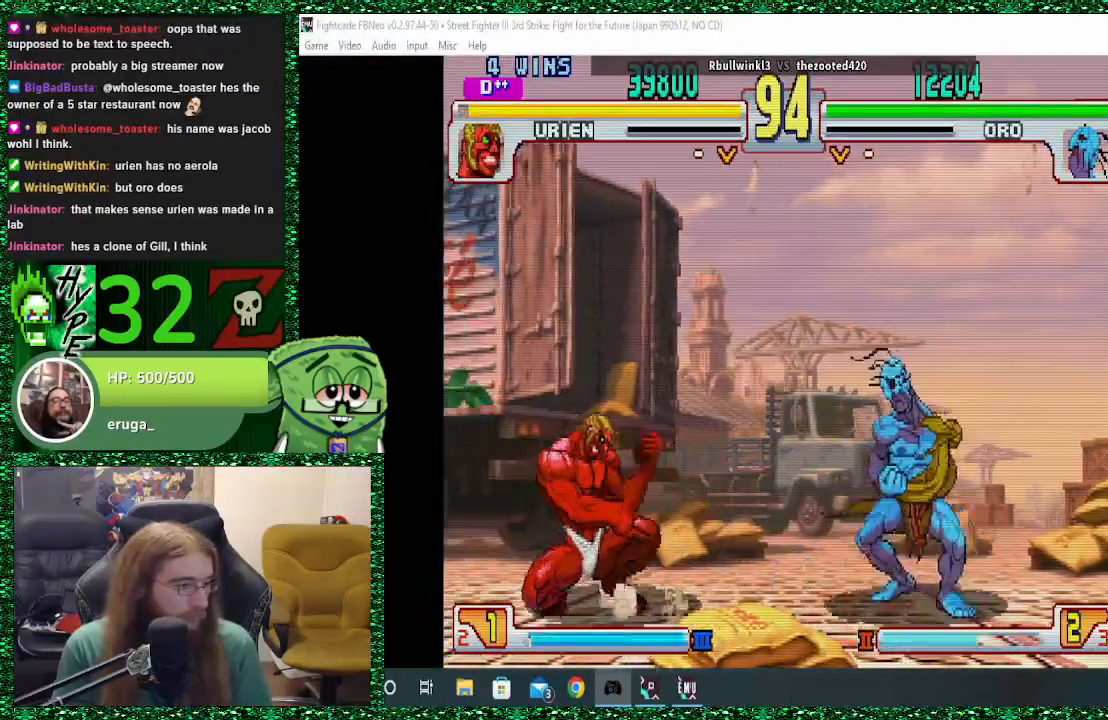
{"buttons": ["SQUARE"], "left_stick": "center", "events": [[467, "left_stick", "center"], [500, "SQUARE", "down"]]}
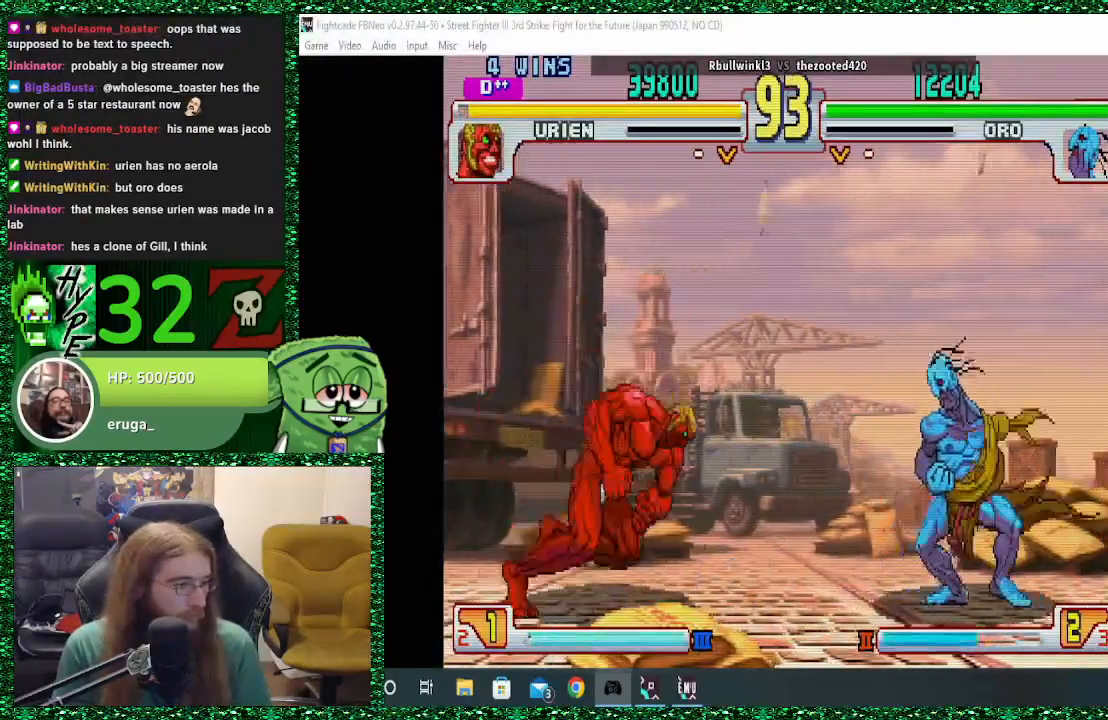
{"buttons": [], "left_stick": "right", "events": [[67, "SQUARE", "up"], [133, "left_stick", "right"]]}
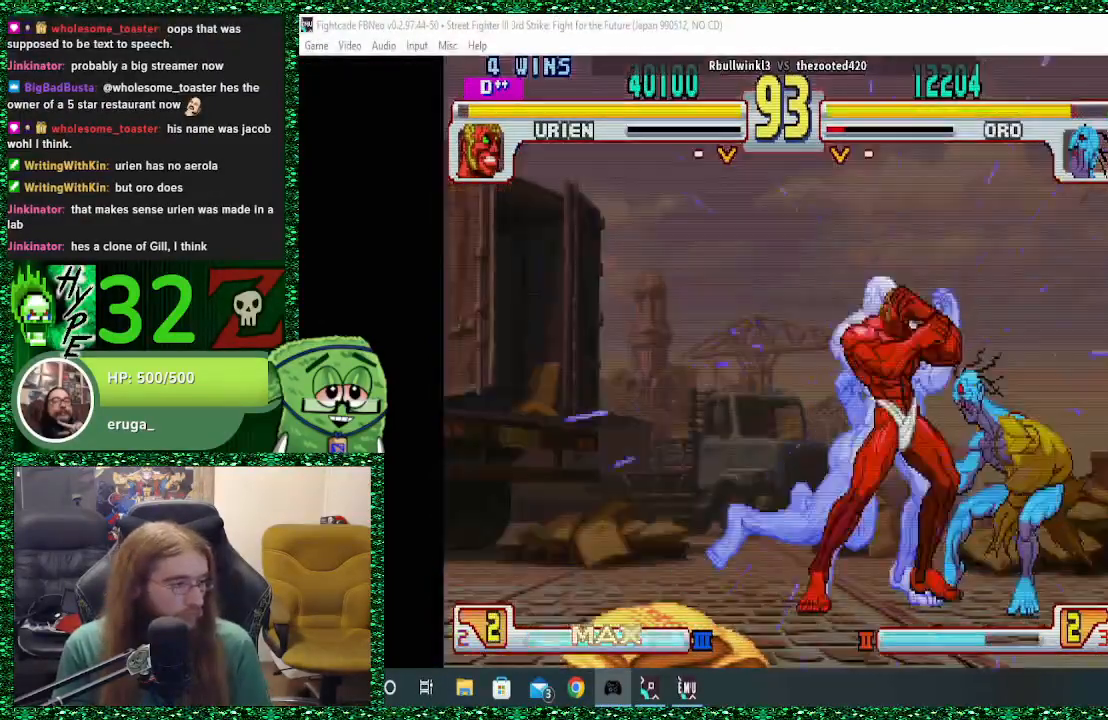
{"buttons": [], "left_stick": "center", "events": [[133, "CIRCLE", "down"], [200, "CIRCLE", "up"], [433, "left_stick", "center"]]}
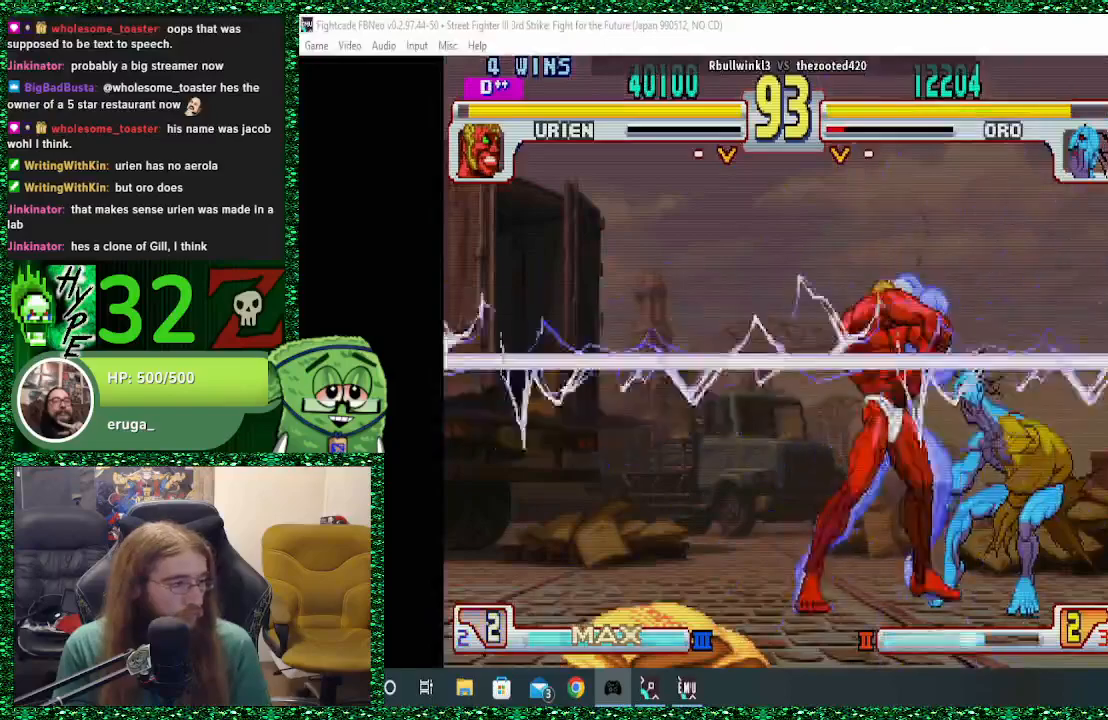
{"buttons": [], "left_stick": "right", "events": [[300, "left_stick", "right"], [400, "left_stick", "center"], [467, "left_stick", "right"]]}
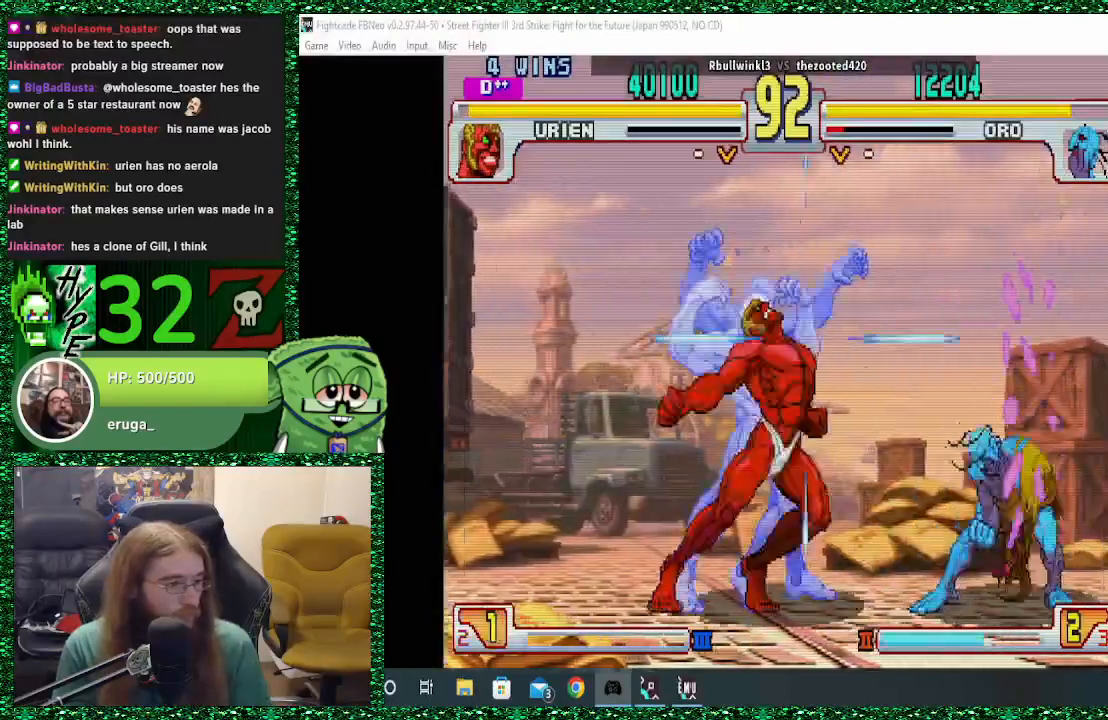
{"buttons": [], "left_stick": "down-right", "events": [[33, "left_stick", "center"], [100, "left_stick", "right"], [333, "left_stick", "down-right"]]}
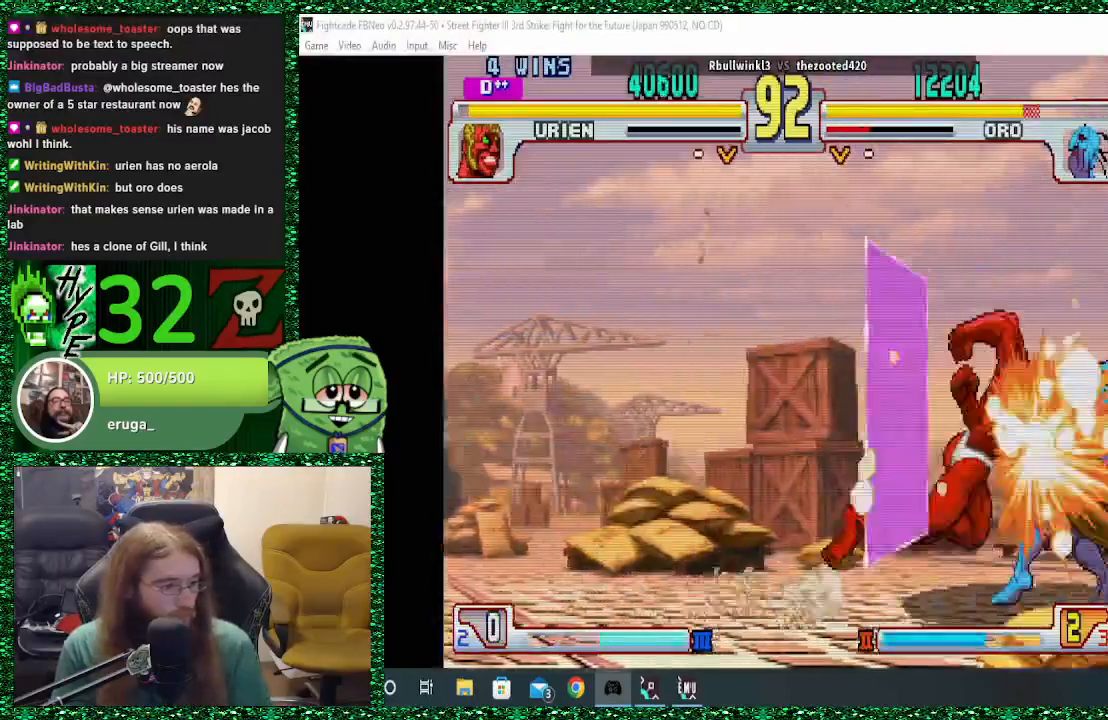
{"buttons": [], "left_stick": "down-right", "events": []}
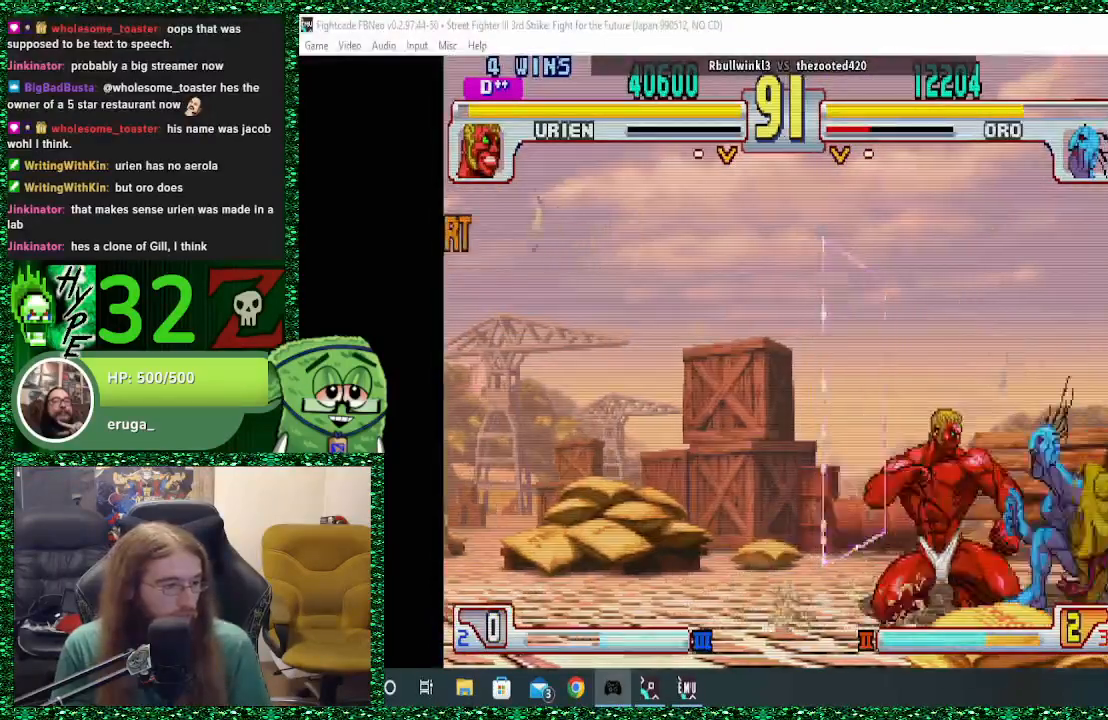
{"buttons": [], "left_stick": "down-right", "events": []}
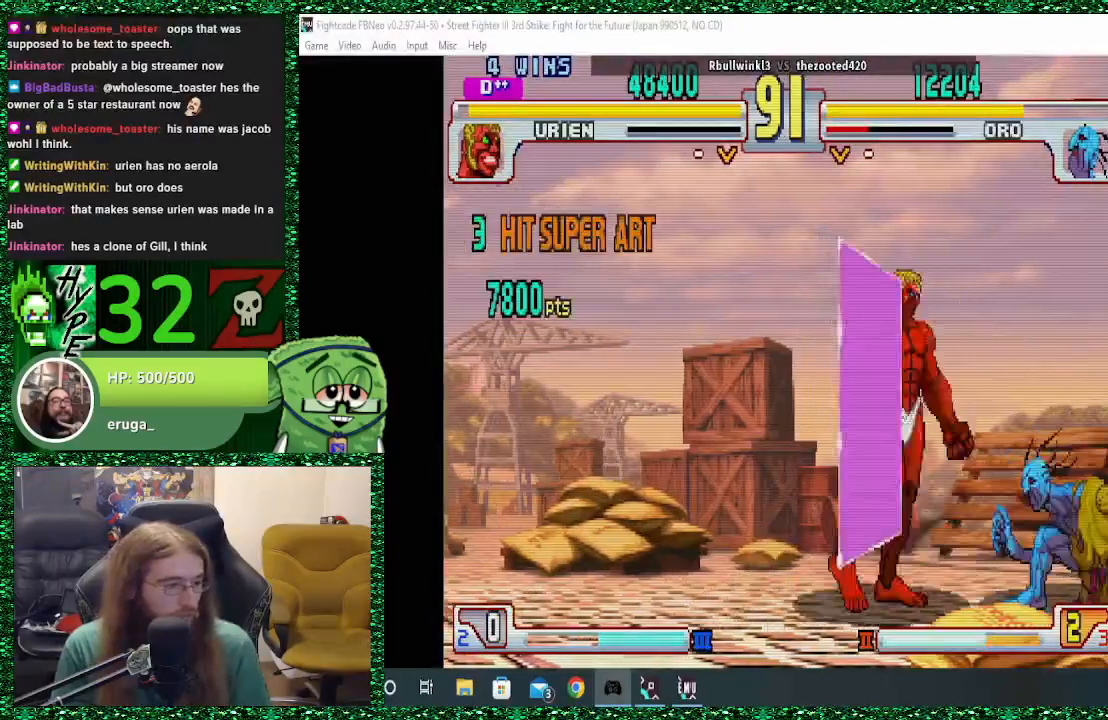
{"buttons": ["TRIANGLE"], "left_stick": "down-right", "events": [[467, "TRIANGLE", "down"]]}
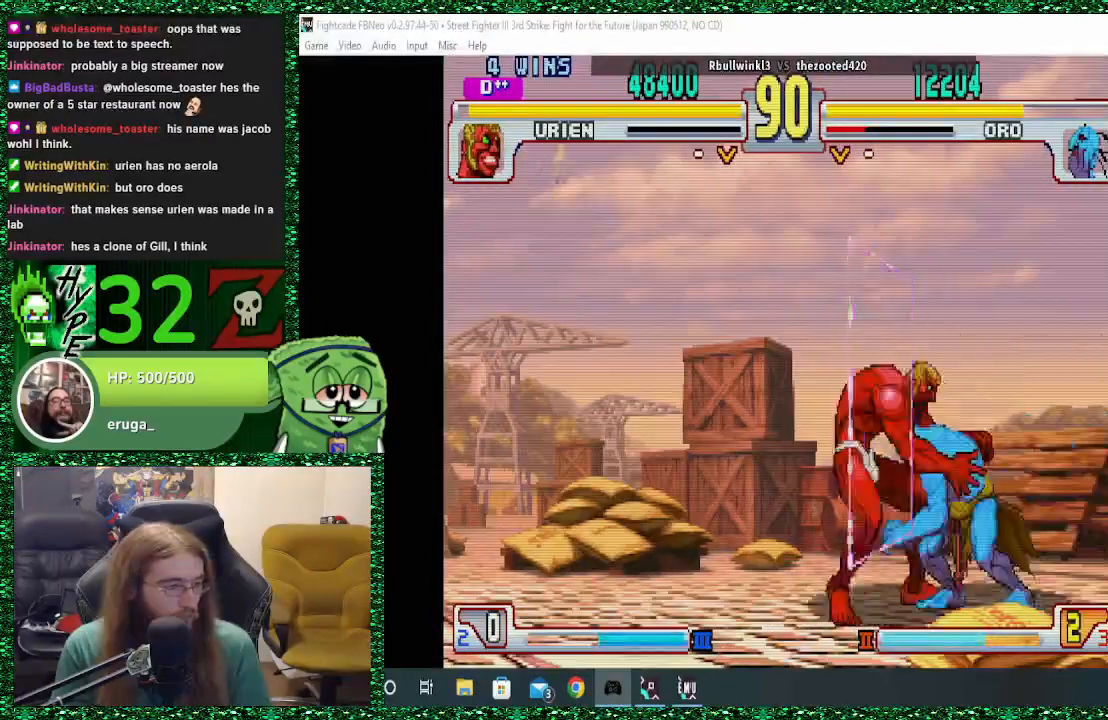
{"buttons": [], "left_stick": "center", "events": [[133, "TRIANGLE", "up"], [433, "left_stick", "center"]]}
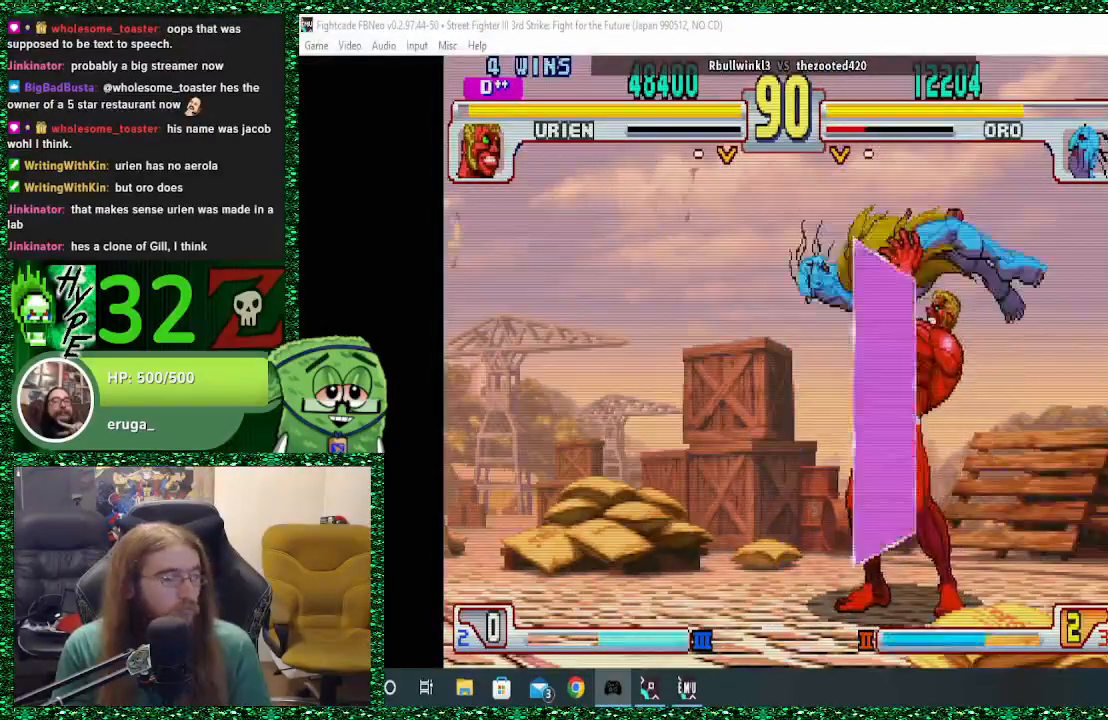
{"buttons": [], "left_stick": "down", "events": [[467, "left_stick", "down"]]}
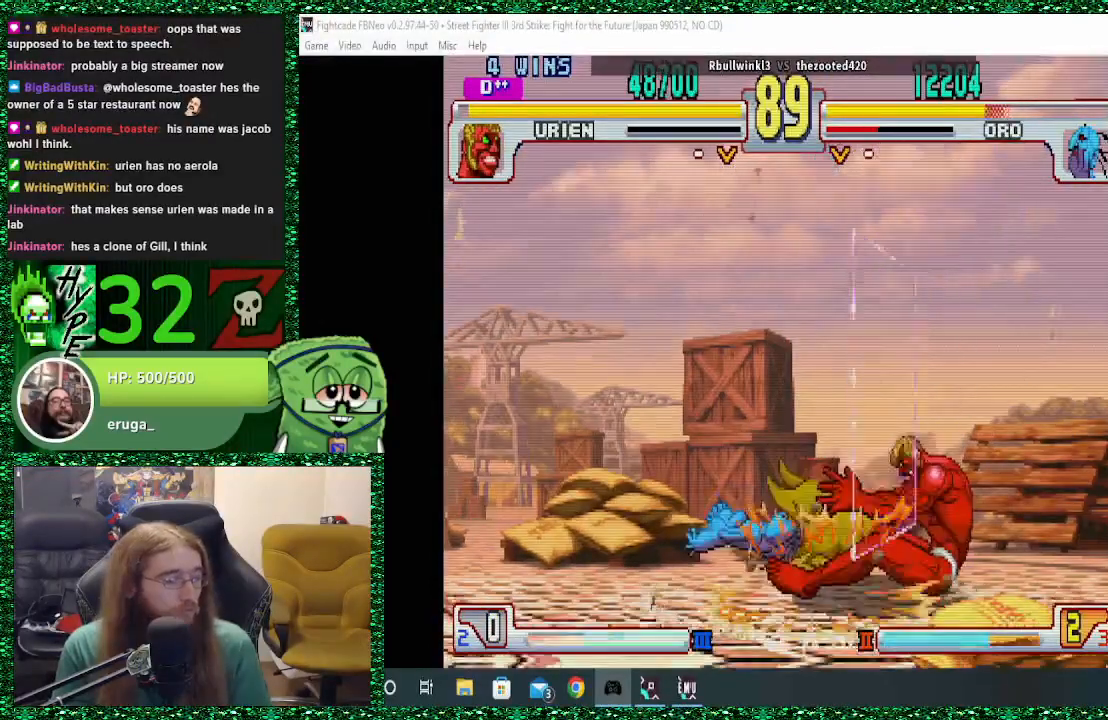
{"buttons": [], "left_stick": "down", "events": [[133, "left_stick", "center"], [233, "left_stick", "down"], [367, "left_stick", "center"], [433, "left_stick", "down"]]}
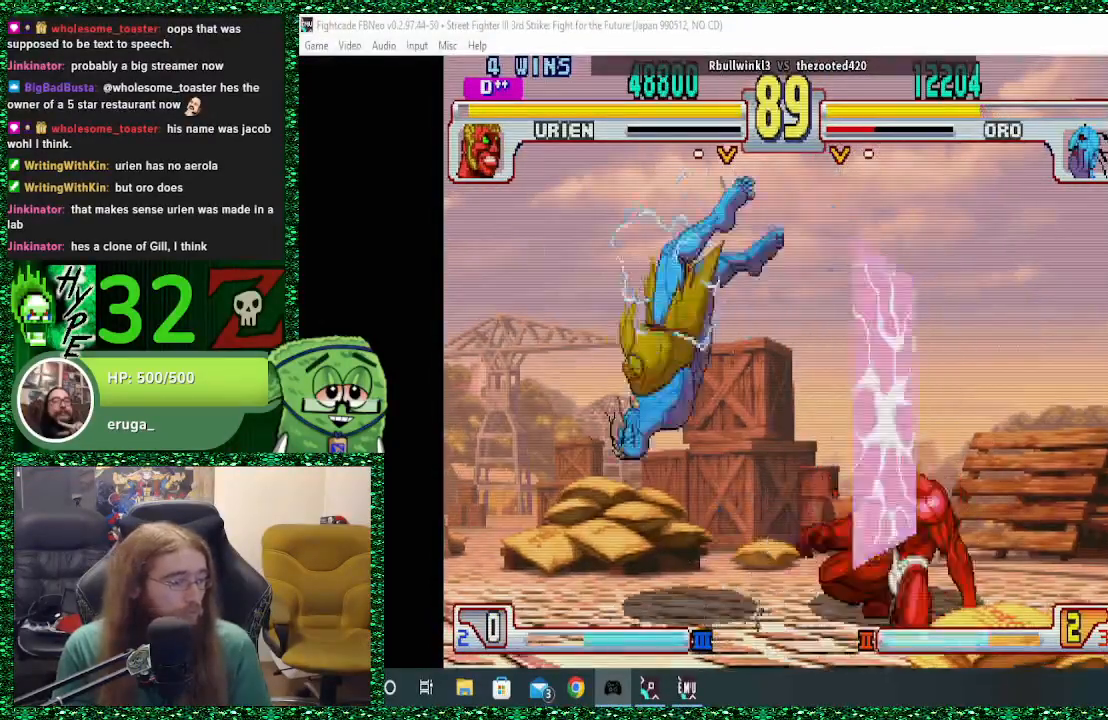
{"buttons": [], "left_stick": "center", "events": [[67, "left_stick", "center"], [133, "left_stick", "down"], [233, "left_stick", "center"], [333, "left_stick", "down"], [433, "left_stick", "center"]]}
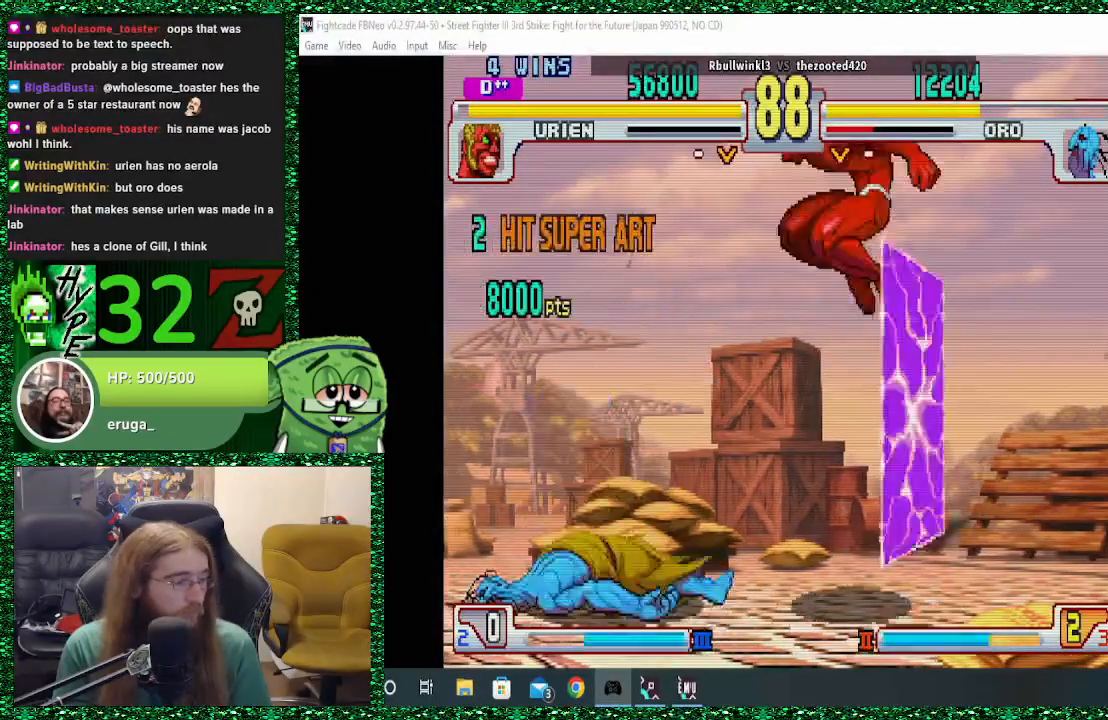
{"buttons": [], "left_stick": "left", "events": [[33, "left_stick", "down"], [100, "left_stick", "center"], [167, "left_stick", "down"], [233, "left_stick", "left"]]}
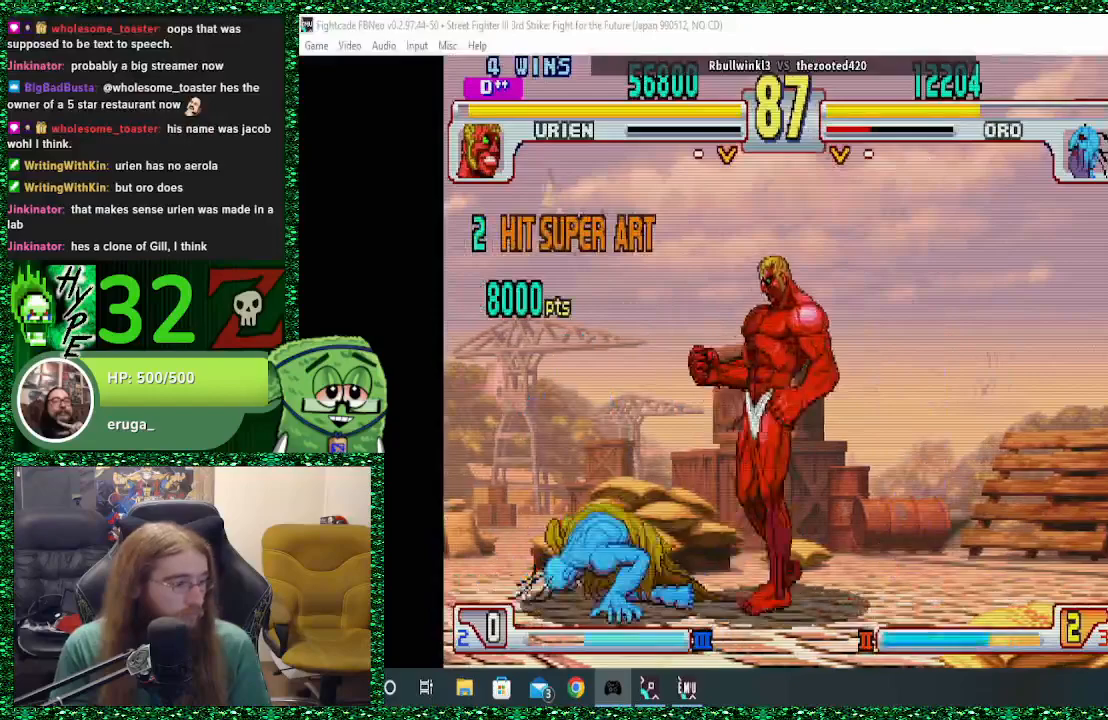
{"buttons": ["CIRCLE"], "left_stick": "down-left", "events": [[267, "CIRCLE", "down"], [267, "left_stick", "down-left"], [367, "CIRCLE", "up"], [433, "CIRCLE", "down"]]}